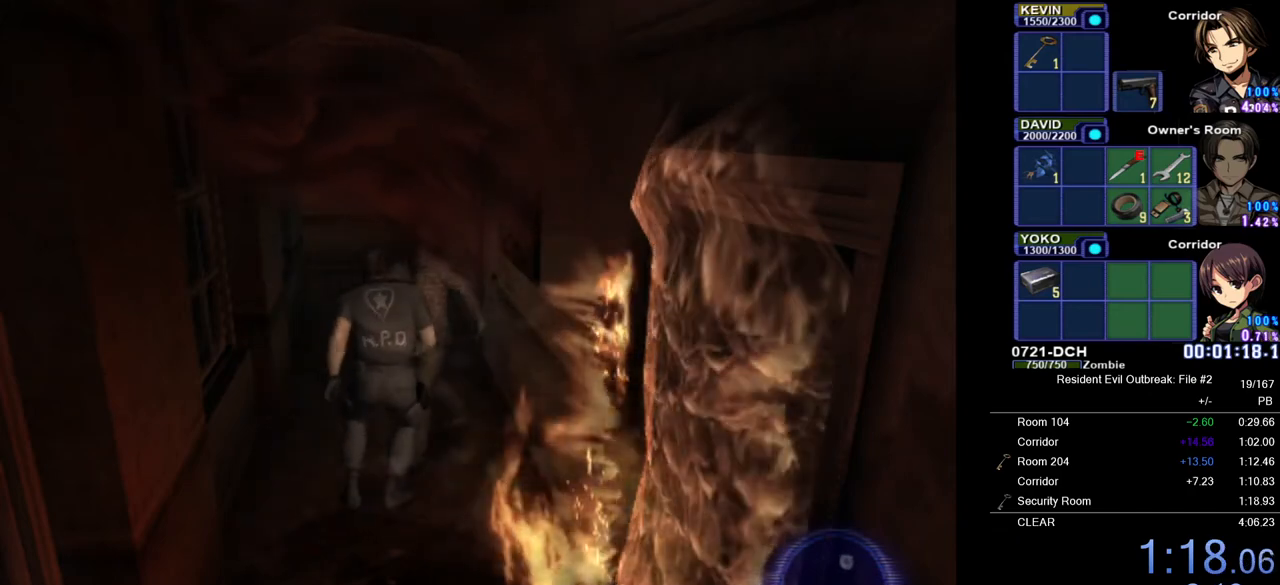
Gameplay with a controller (PlayStation layout); each line is a JSON object with the inputs held at the frame after it. "events" lists button and stick changes between this image and that frame as [ms after this image, input, new state], when the widget could be followed in between. Not read: L1.
{"buttons": ["CROSS", "DPAD_UP"], "left_stick": "center", "right_stick": "center"}
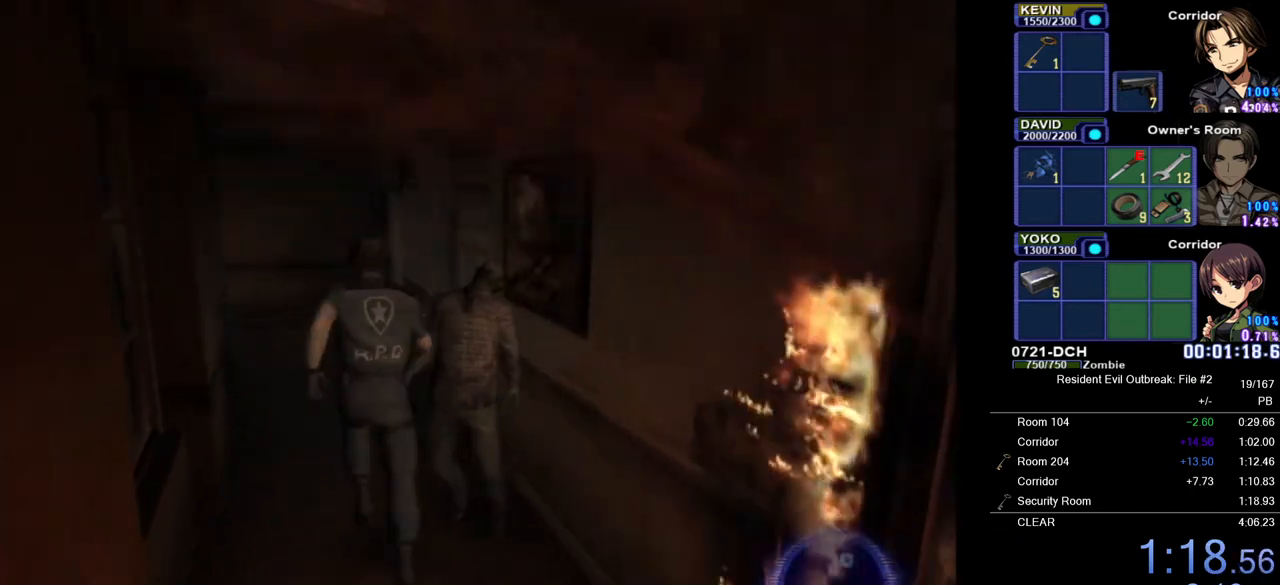
{"buttons": ["CROSS", "DPAD_UP"], "left_stick": "center", "right_stick": "center", "events": [[117, "DPAD_LEFT", "down"], [267, "DPAD_LEFT", "up"]]}
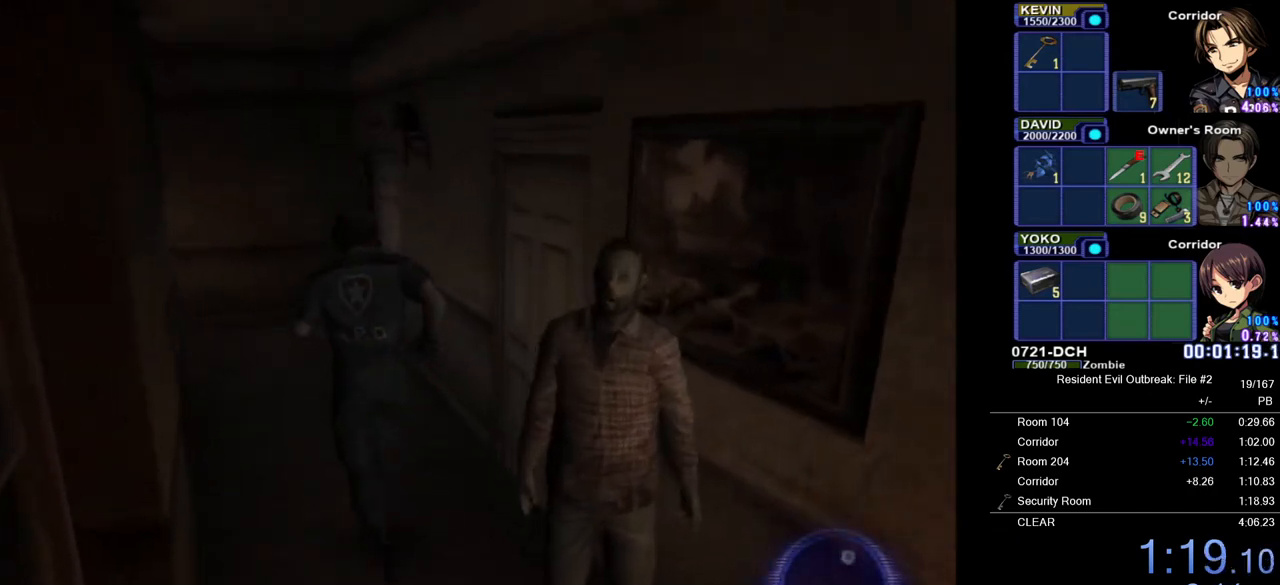
{"buttons": ["CROSS", "DPAD_UP"], "left_stick": "center", "right_stick": "center", "events": [[367, "DPAD_LEFT", "down"], [500, "DPAD_LEFT", "up"]]}
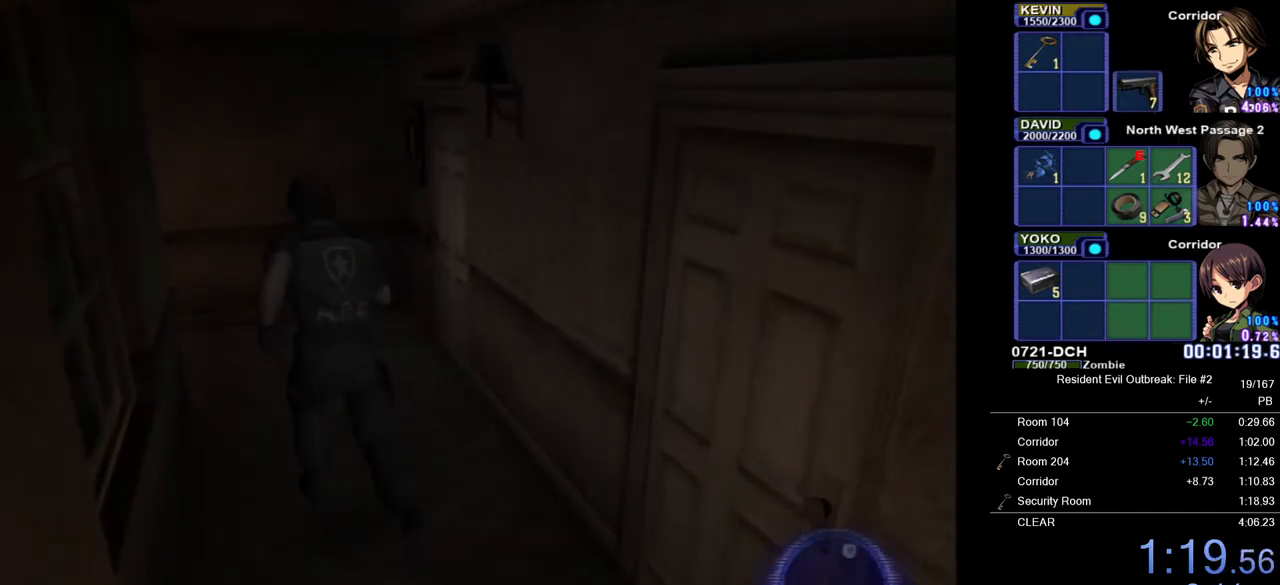
{"buttons": ["CROSS", "DPAD_UP"], "left_stick": "down-left", "right_stick": "center", "events": [[433, "left_stick", "left"], [500, "left_stick", "down-left"]]}
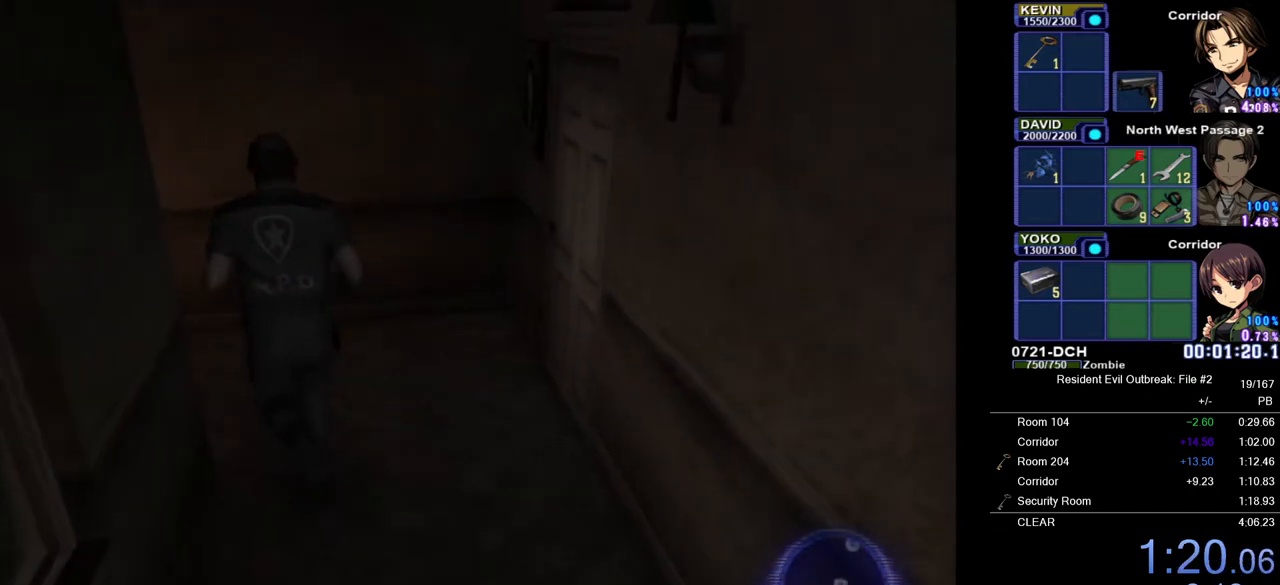
{"buttons": ["CROSS", "DPAD_UP"], "left_stick": "center", "right_stick": "center", "events": [[167, "left_stick", "center"], [183, "DPAD_LEFT", "down"], [367, "DPAD_LEFT", "up"]]}
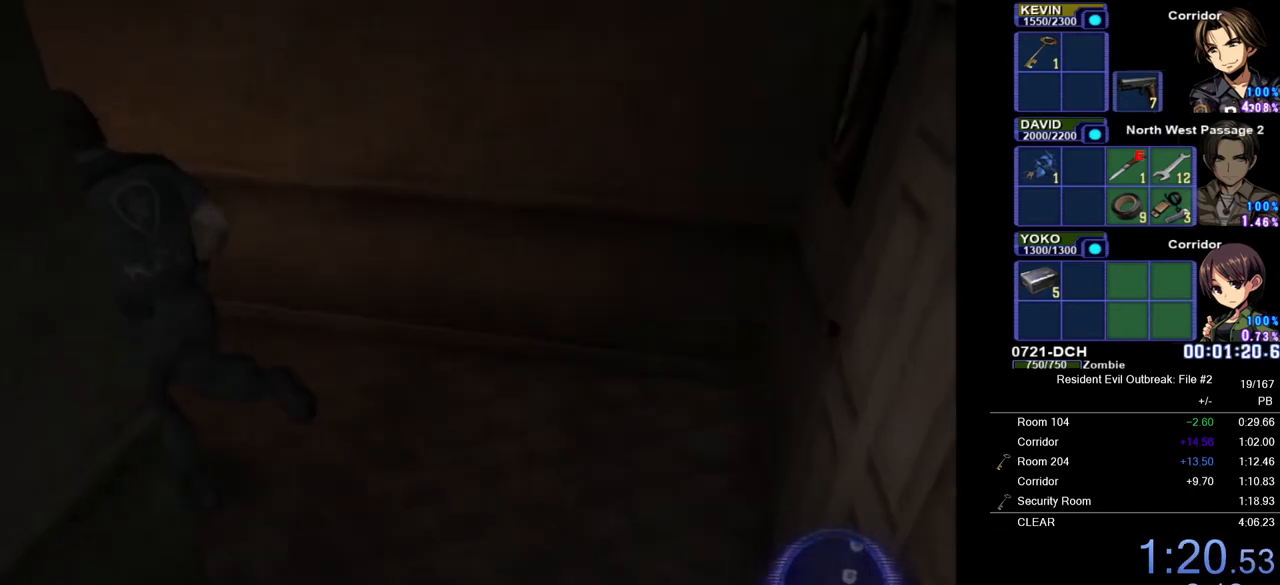
{"buttons": ["CROSS", "DPAD_UP"], "left_stick": "center", "right_stick": "center", "events": []}
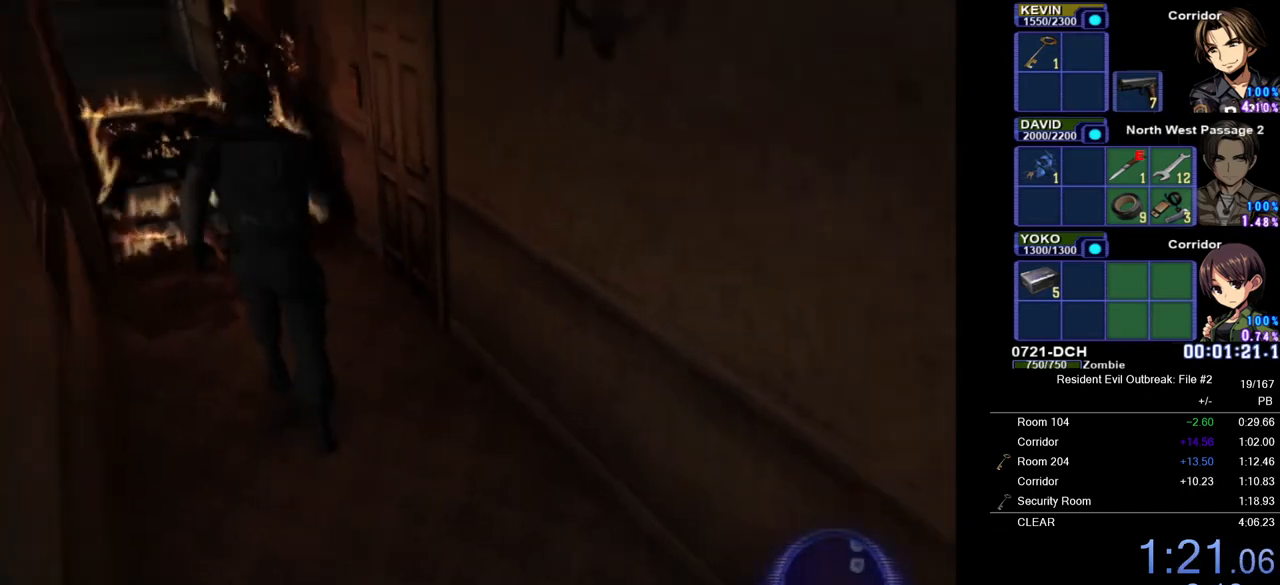
{"buttons": ["CROSS", "SQUARE", "DPAD_UP"], "left_stick": "center", "right_stick": "center", "events": [[83, "left_stick", "right"], [233, "left_stick", "center"], [500, "SQUARE", "down"]]}
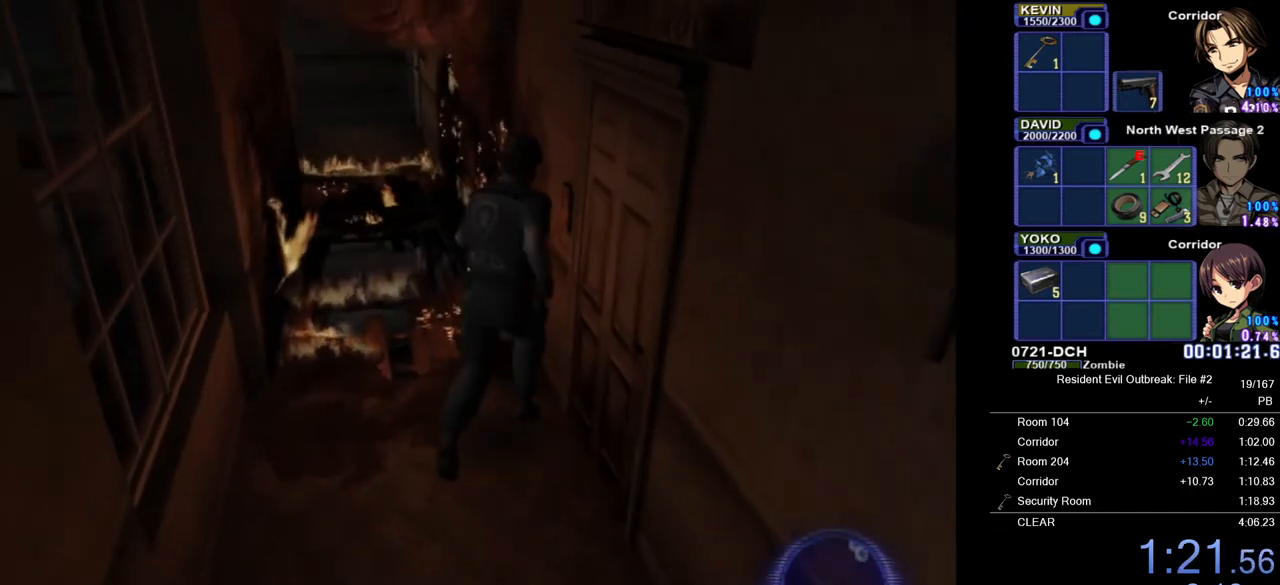
{"buttons": [], "left_stick": "center", "right_stick": "center", "events": [[33, "DPAD_UP", "up"], [100, "CROSS", "up"], [100, "SQUARE", "up"], [167, "SQUARE", "down"], [233, "SQUARE", "up"]]}
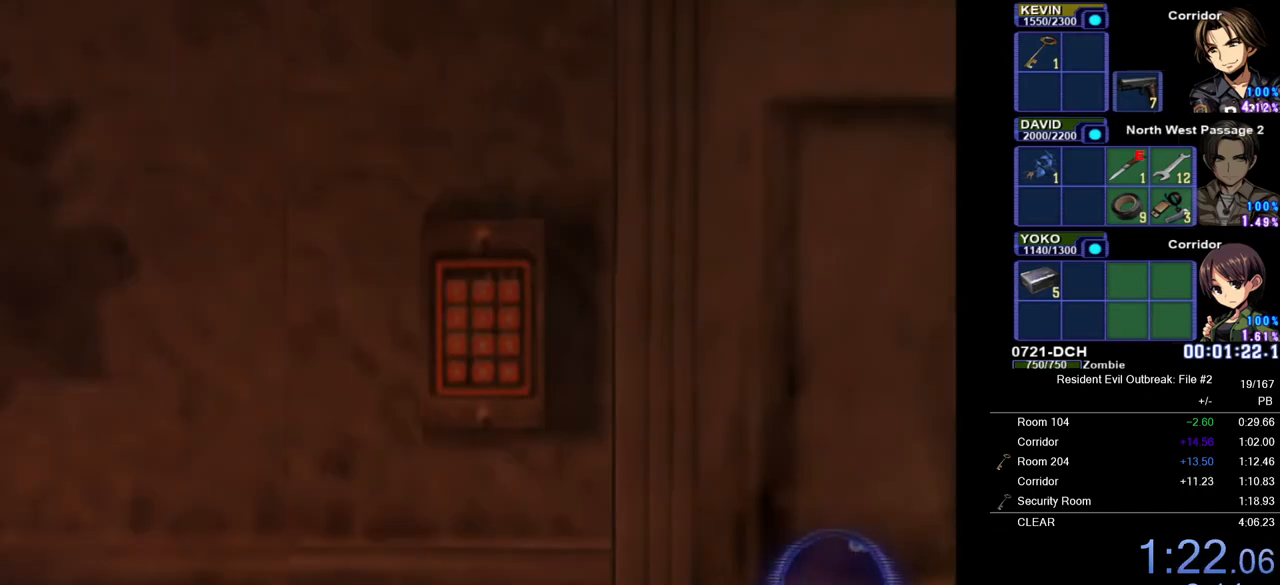
{"buttons": [], "left_stick": "center", "right_stick": "center", "events": [[83, "DPAD_LEFT", "down"], [133, "SQUARE", "down"], [183, "DPAD_LEFT", "up"], [200, "SQUARE", "up"], [283, "TRIANGLE", "down"], [350, "TRIANGLE", "up"], [417, "DPAD_DOWN", "down"], [500, "DPAD_DOWN", "up"]]}
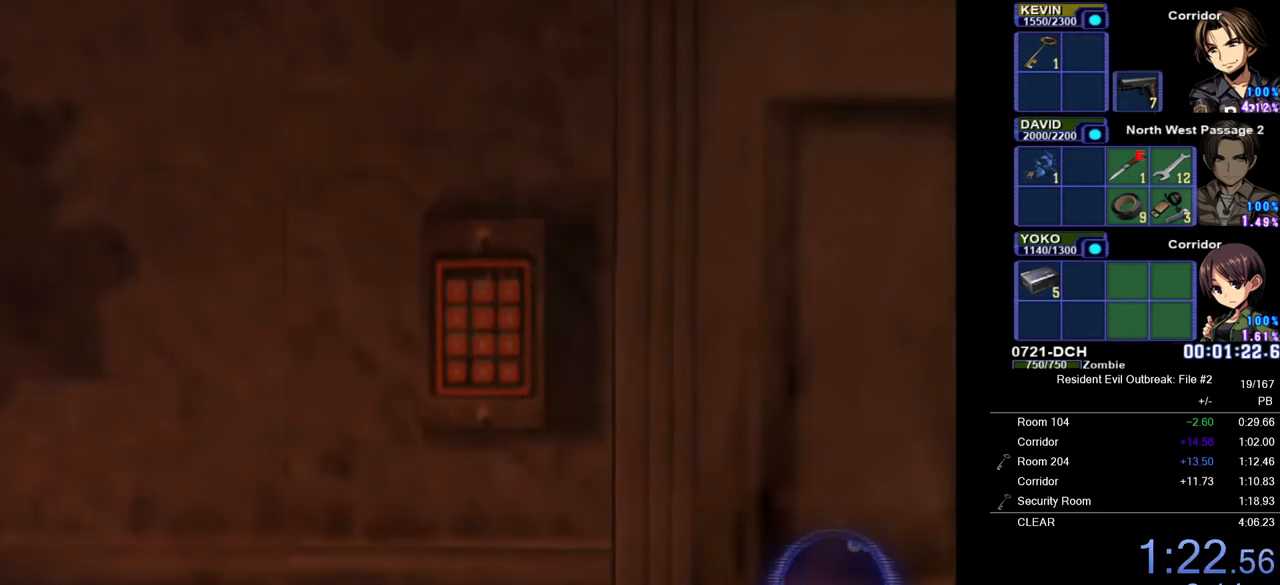
{"buttons": [], "left_stick": "center", "right_stick": "center", "events": [[83, "DPAD_DOWN", "down"], [150, "DPAD_DOWN", "up"], [233, "DPAD_DOWN", "down"], [300, "DPAD_DOWN", "up"], [383, "TRIANGLE", "down"], [483, "TRIANGLE", "up"]]}
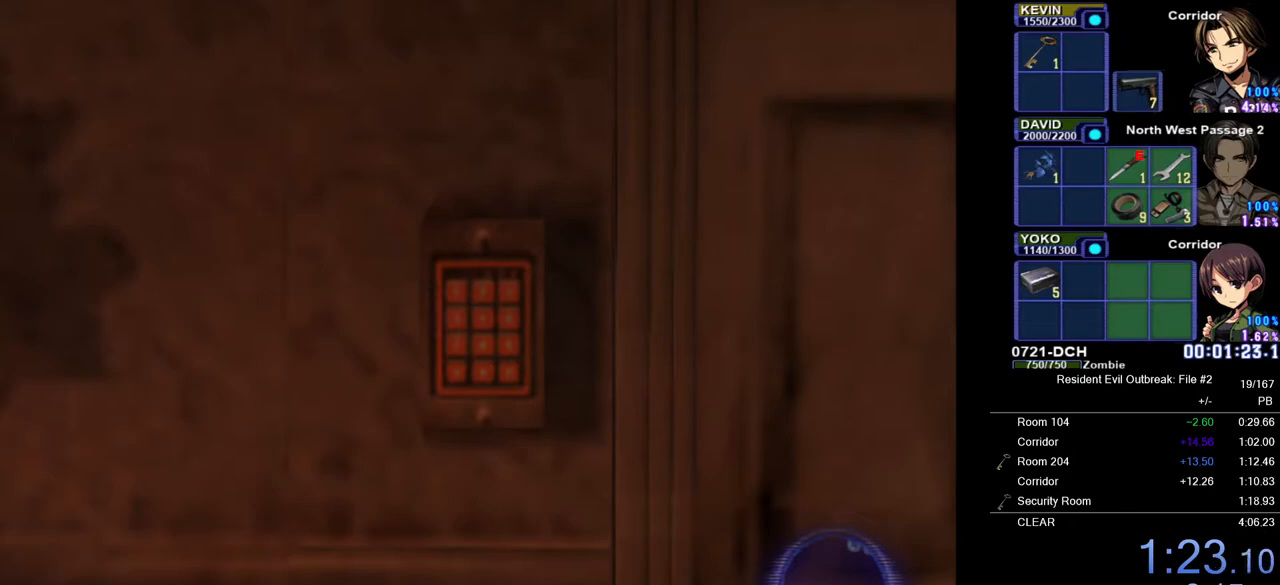
{"buttons": ["DPAD_UP"], "left_stick": "center", "right_stick": "center", "events": [[17, "DPAD_UP", "down"], [117, "DPAD_UP", "up"], [233, "DPAD_UP", "down"], [300, "DPAD_UP", "up"], [367, "TRIANGLE", "down"], [450, "DPAD_UP", "down"], [450, "TRIANGLE", "up"]]}